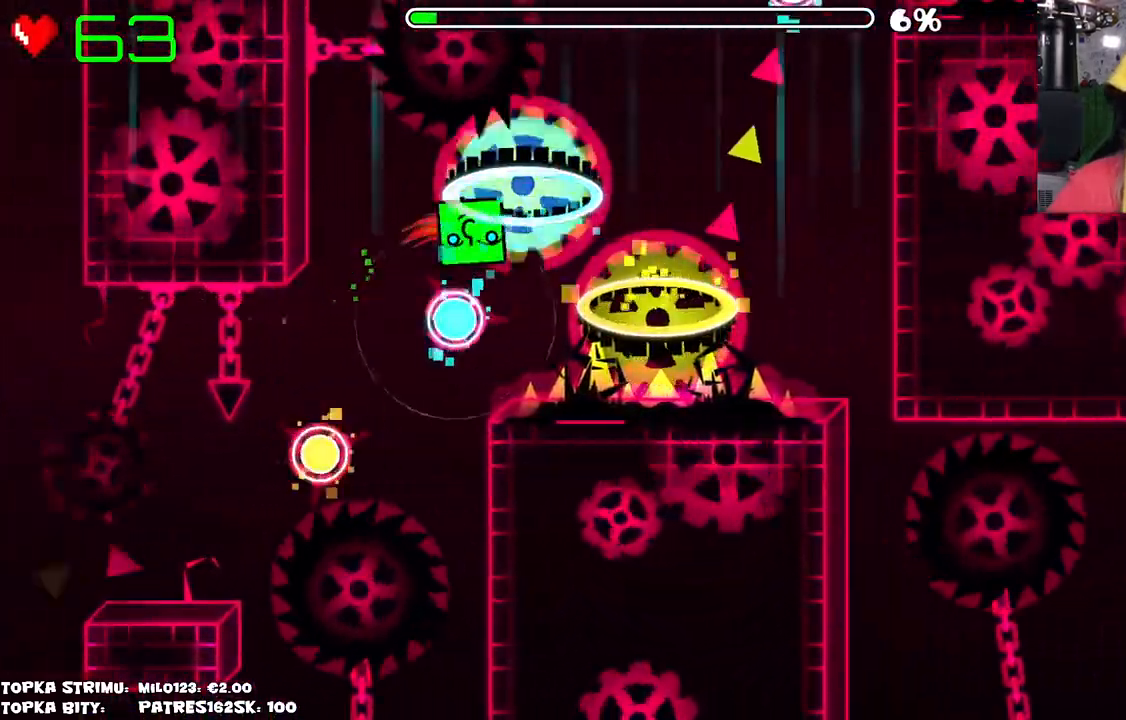
Gameplay with keyboard and mouse; each line is a JSON object with the keys and mouse buttons held at the frame after it. "events" lists presses ("down") and releases ("up") of "mouse_left", "mouse_wheel" and "mouse_right" between this image and that frame as [ms after this image, input, new state], when the widget could be followed in between. "mouse_left", "mouse_wheel", "mouse_right" = the "left", "wheel", "right" buttons of the "mouse" list. No other keys are recorded. "wheel" means that the mouse wheel is clicked or scrolled. Mouse movement is not recorded.
{"keys": [], "mouse": [], "events": []}
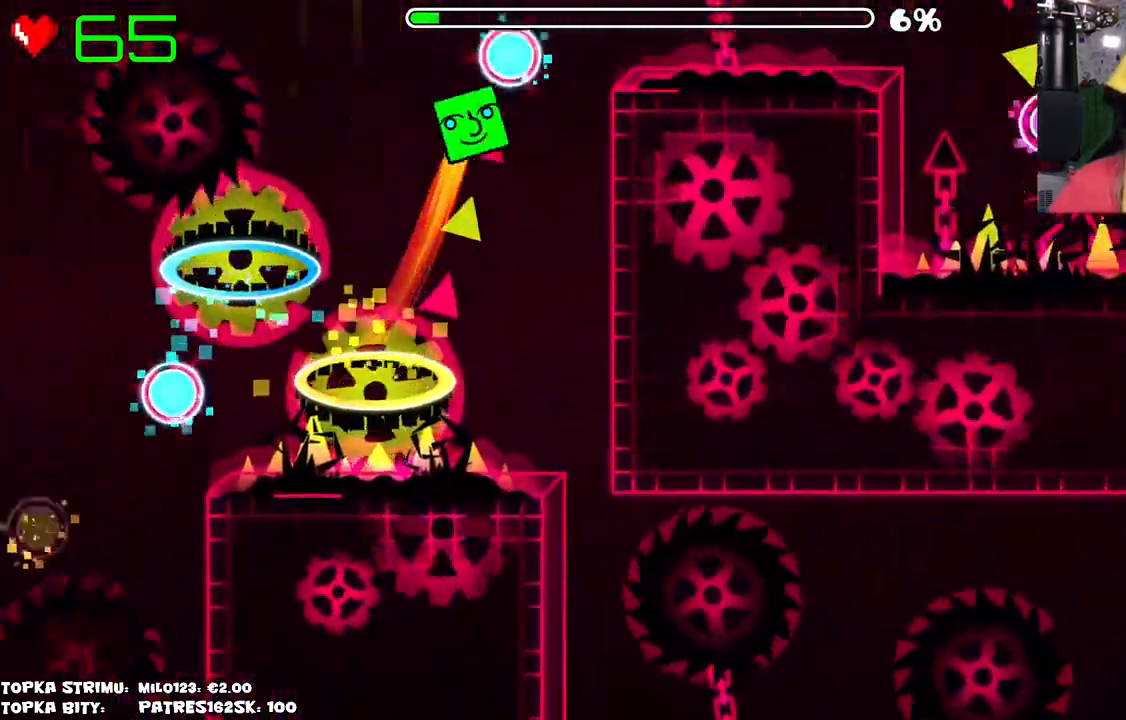
{"keys": [], "mouse": ["left"], "events": [[367, "mouse_left", "down"]]}
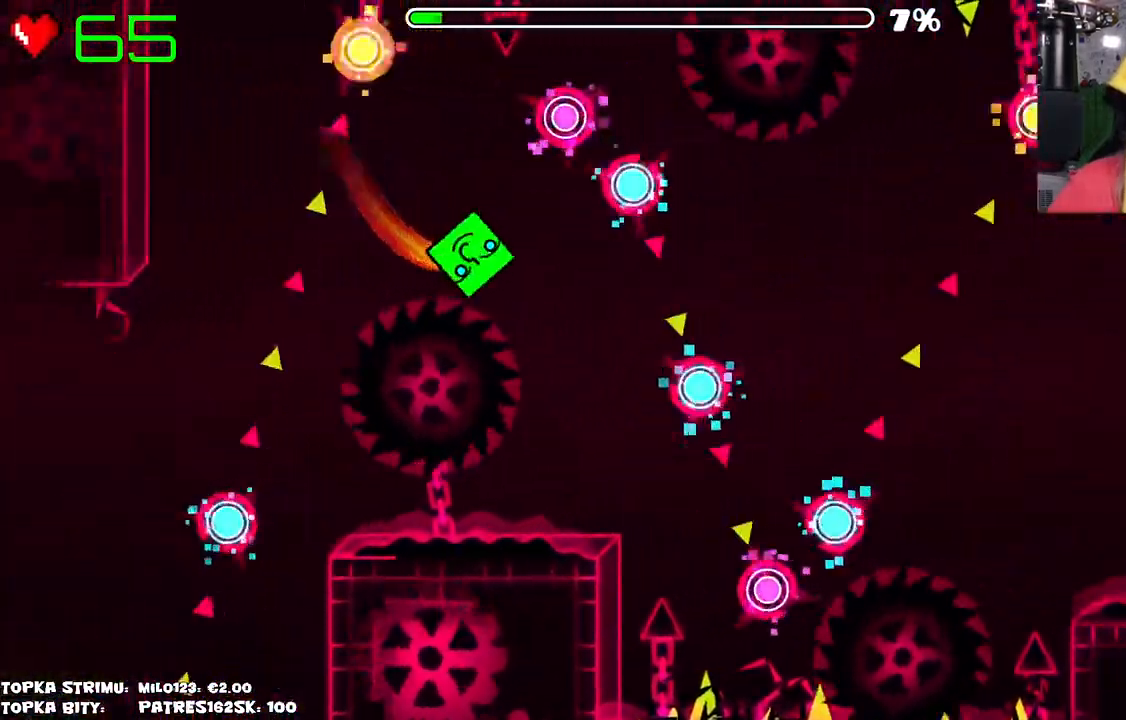
{"keys": [], "mouse": [], "events": [[17, "mouse_left", "up"], [400, "mouse_left", "down"], [434, "mouse_left", "up"]]}
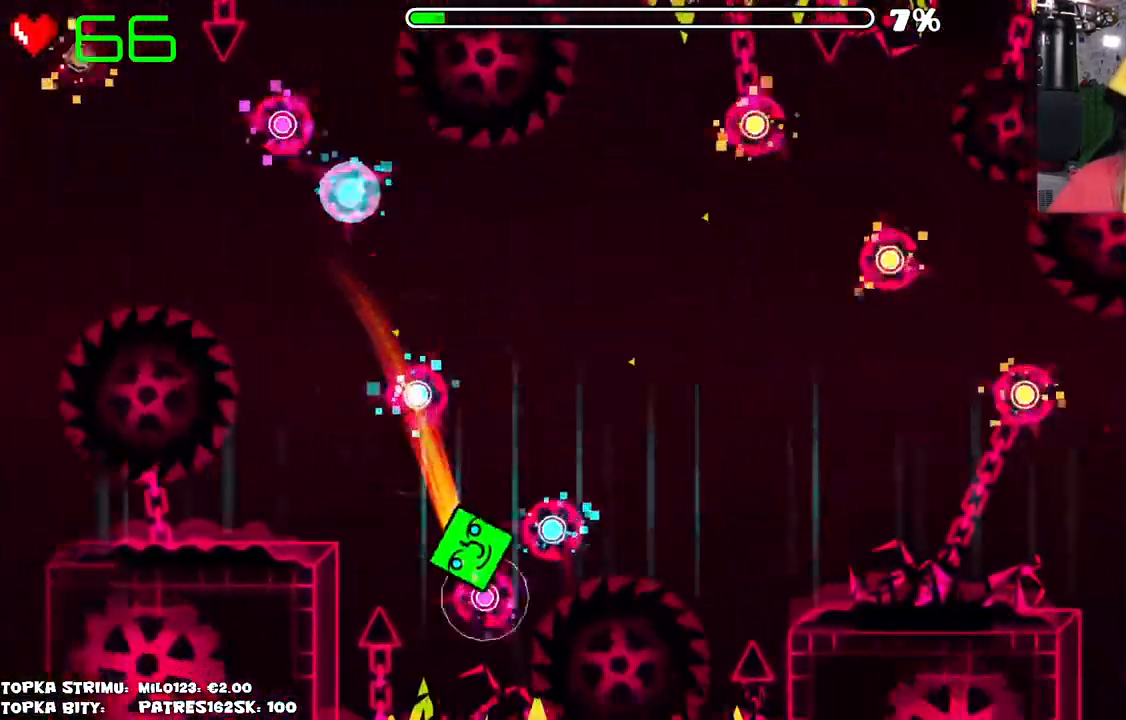
{"keys": [], "mouse": ["left"], "events": [[134, "mouse_left", "down"], [184, "mouse_left", "up"], [267, "mouse_left", "down"], [350, "mouse_left", "up"], [450, "mouse_left", "down"]]}
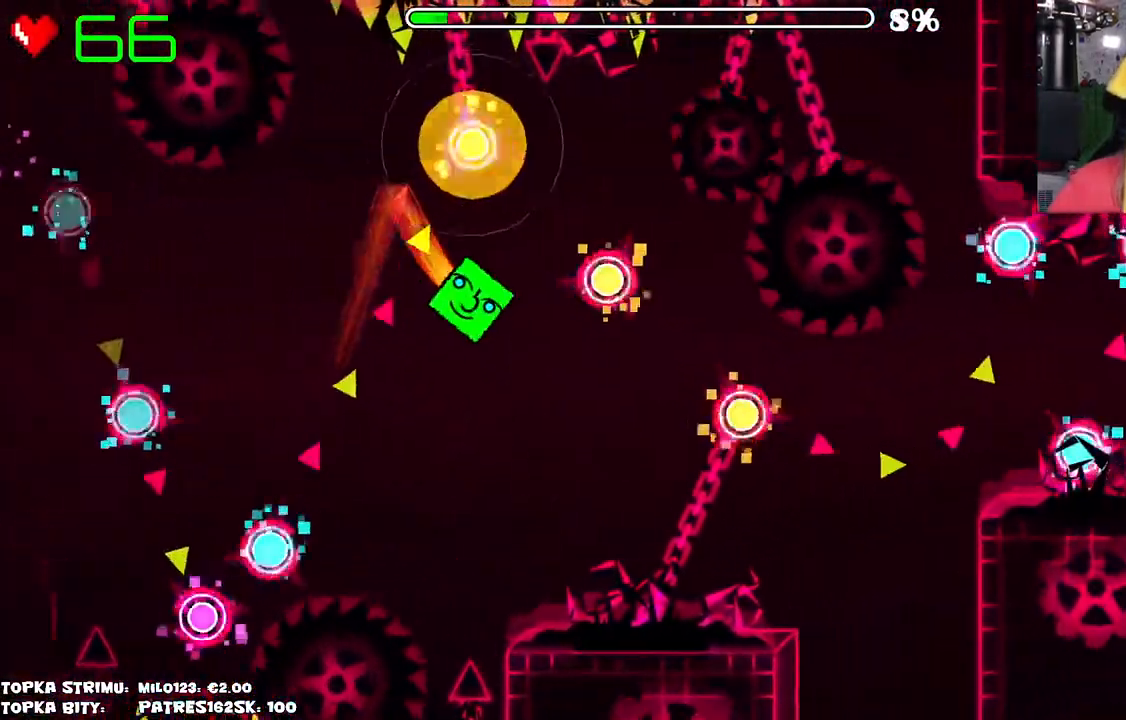
{"keys": [], "mouse": [], "events": [[150, "mouse_left", "up"], [284, "mouse_left", "down"], [367, "mouse_left", "up"]]}
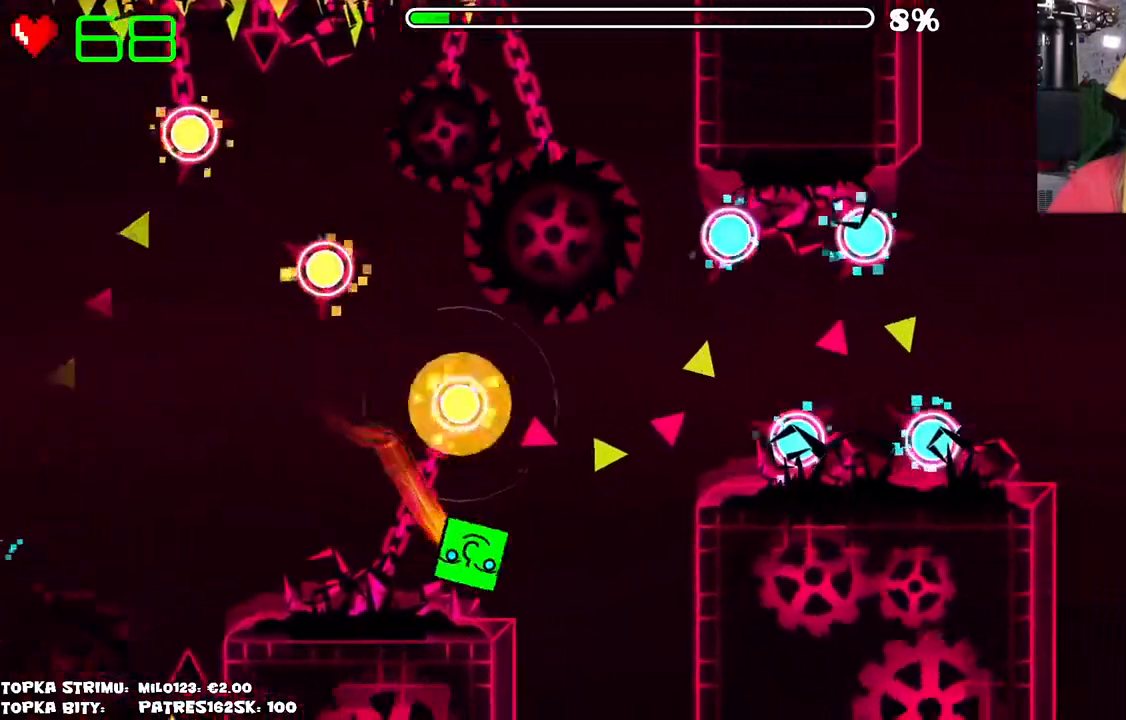
{"keys": [], "mouse": ["left"], "events": [[17, "mouse_left", "down"], [117, "mouse_left", "up"], [484, "mouse_left", "down"]]}
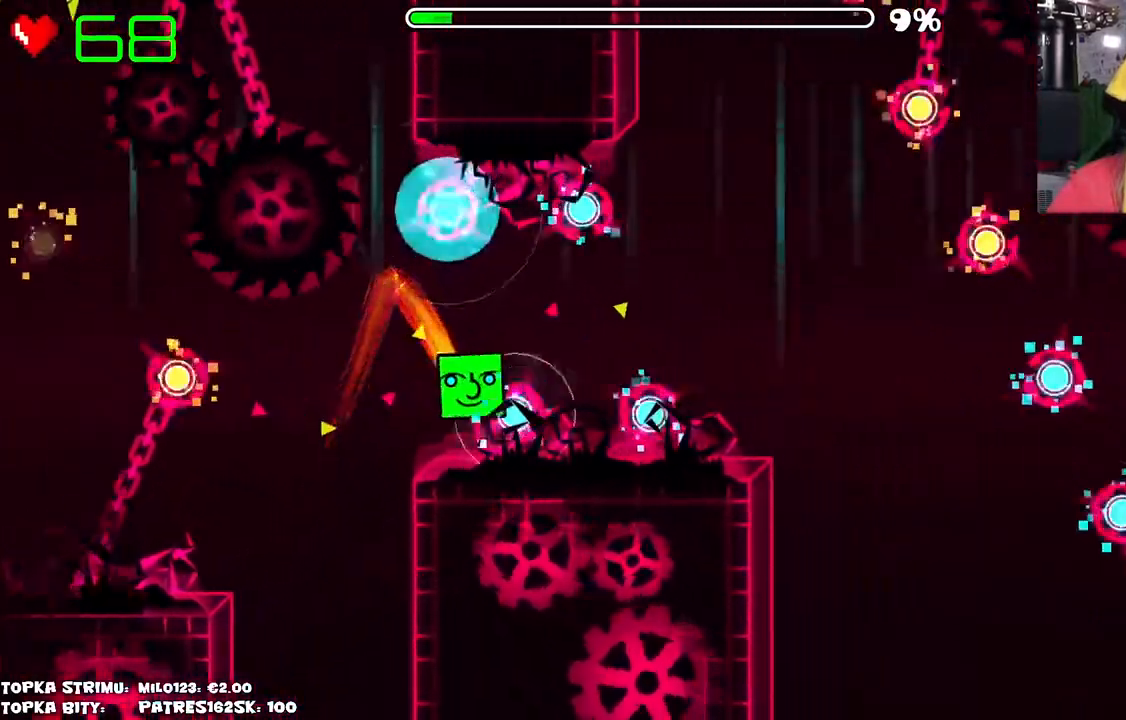
{"keys": [], "mouse": [], "events": [[67, "mouse_left", "up"], [117, "mouse_left", "down"], [217, "mouse_left", "up"], [267, "mouse_left", "down"], [300, "mouse_left", "up"], [400, "mouse_left", "down"], [450, "mouse_left", "up"]]}
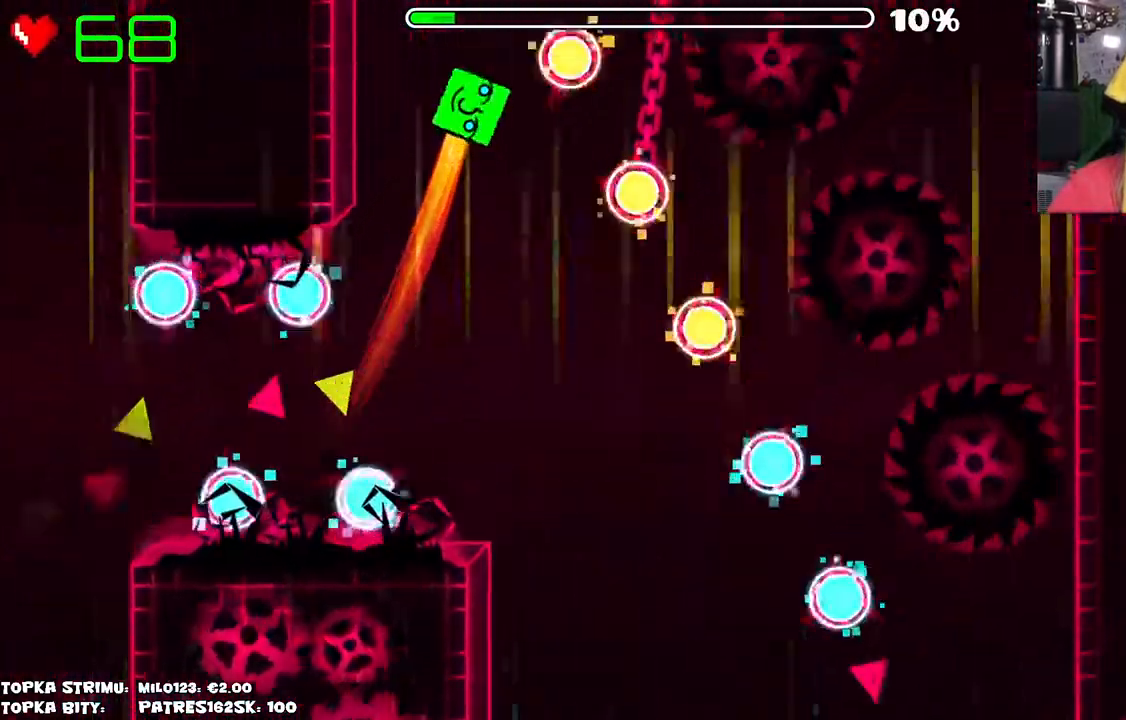
{"keys": [], "mouse": [], "events": []}
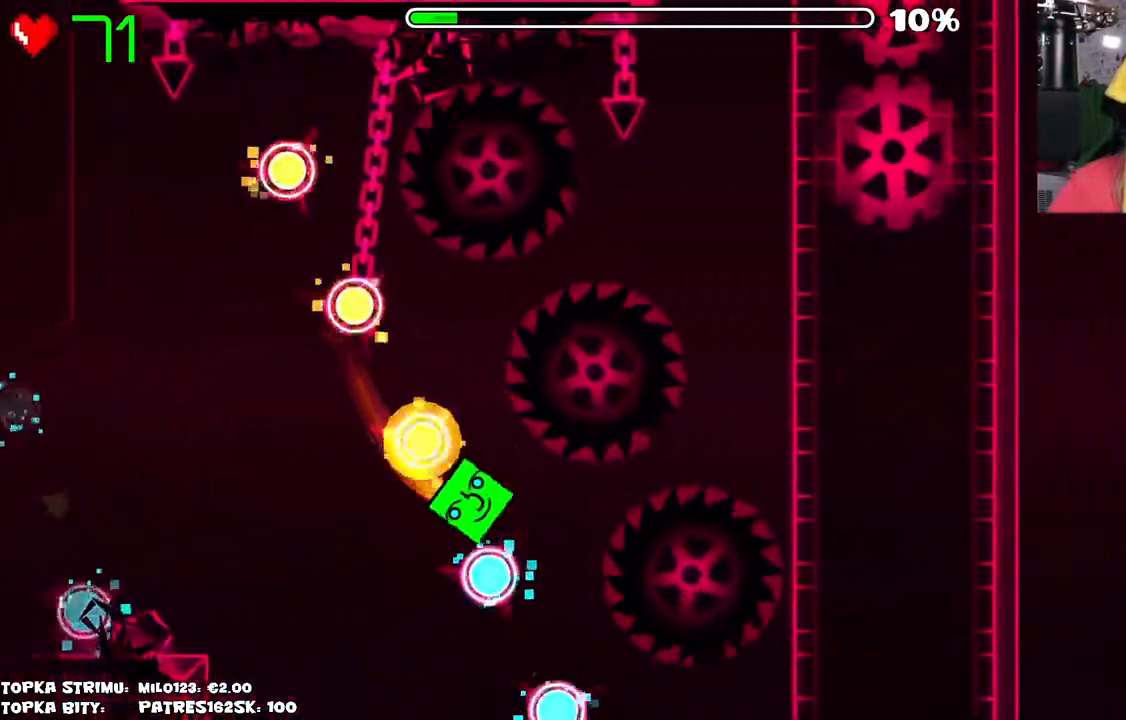
{"keys": [], "mouse": [], "events": []}
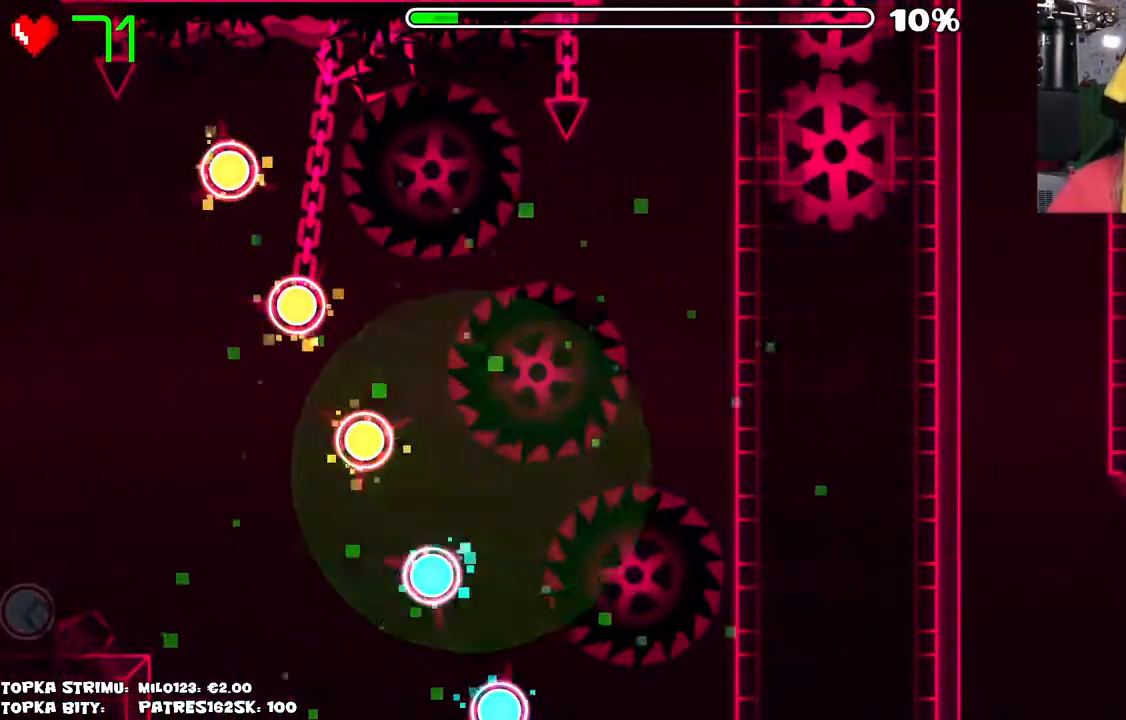
{"keys": [], "mouse": [], "events": []}
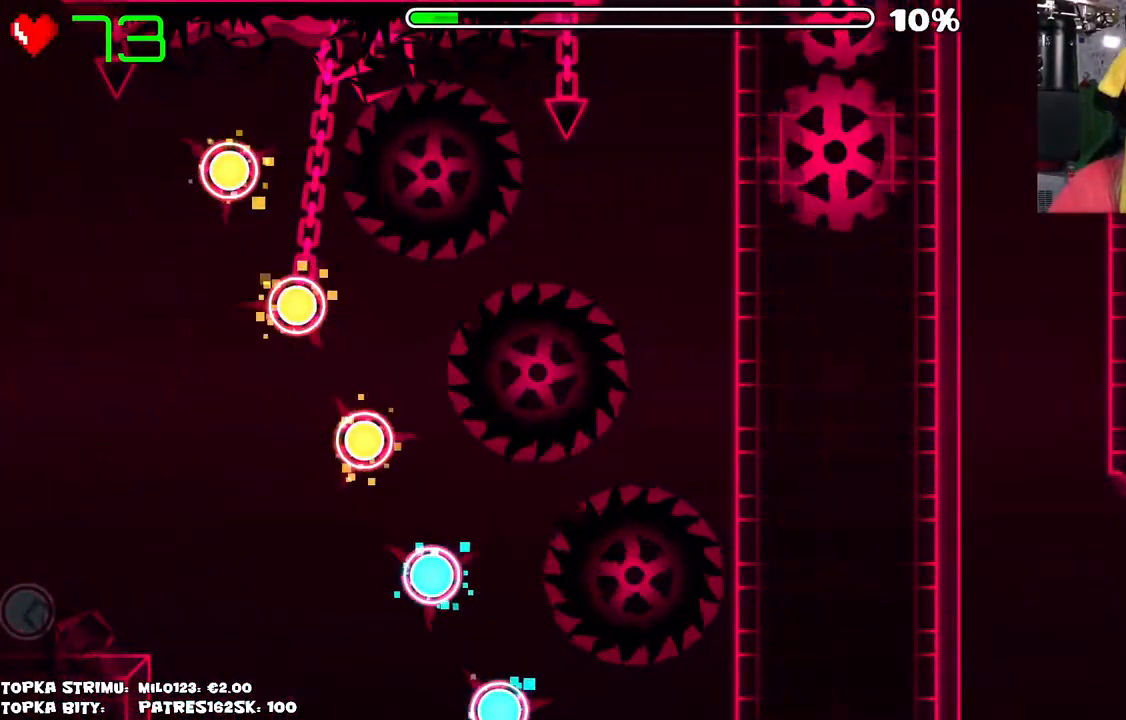
{"keys": [], "mouse": [], "events": []}
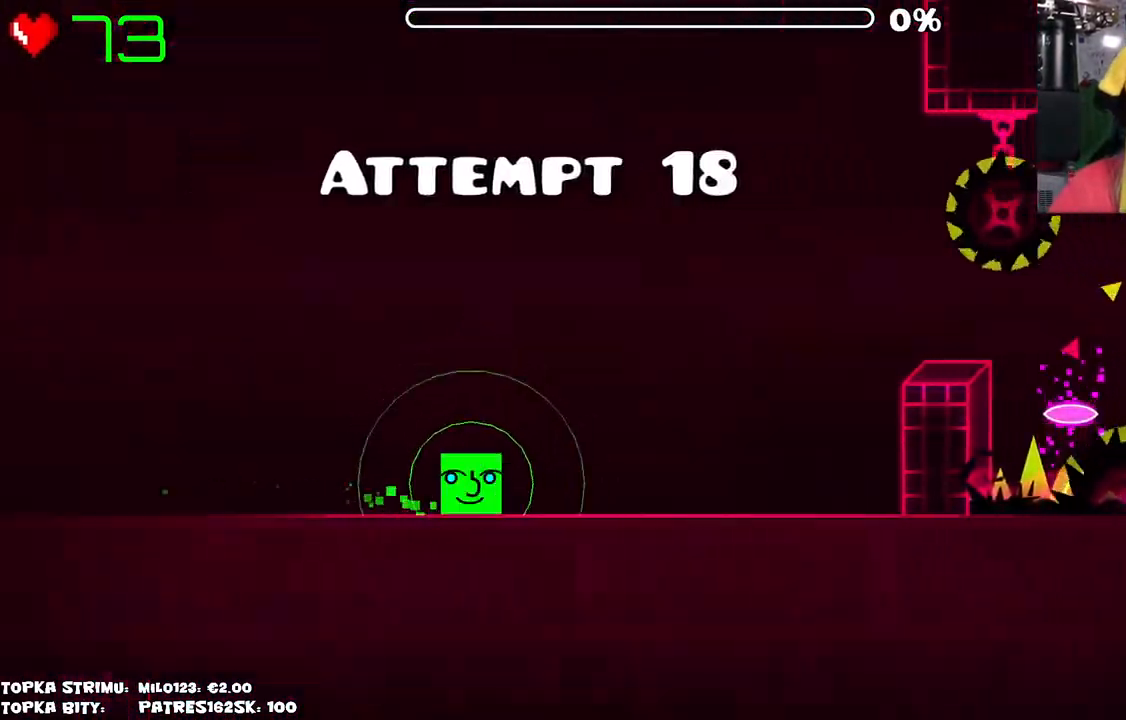
{"keys": [], "mouse": [], "events": []}
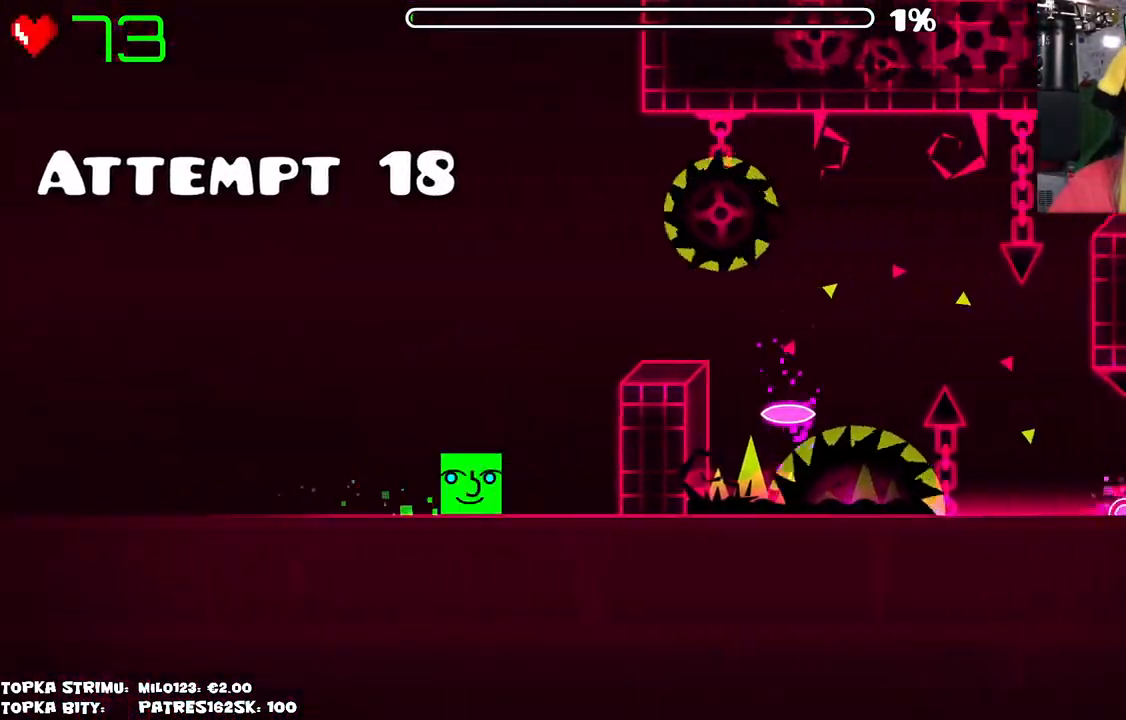
{"keys": [], "mouse": [], "events": [[217, "mouse_left", "down"], [267, "mouse_left", "up"]]}
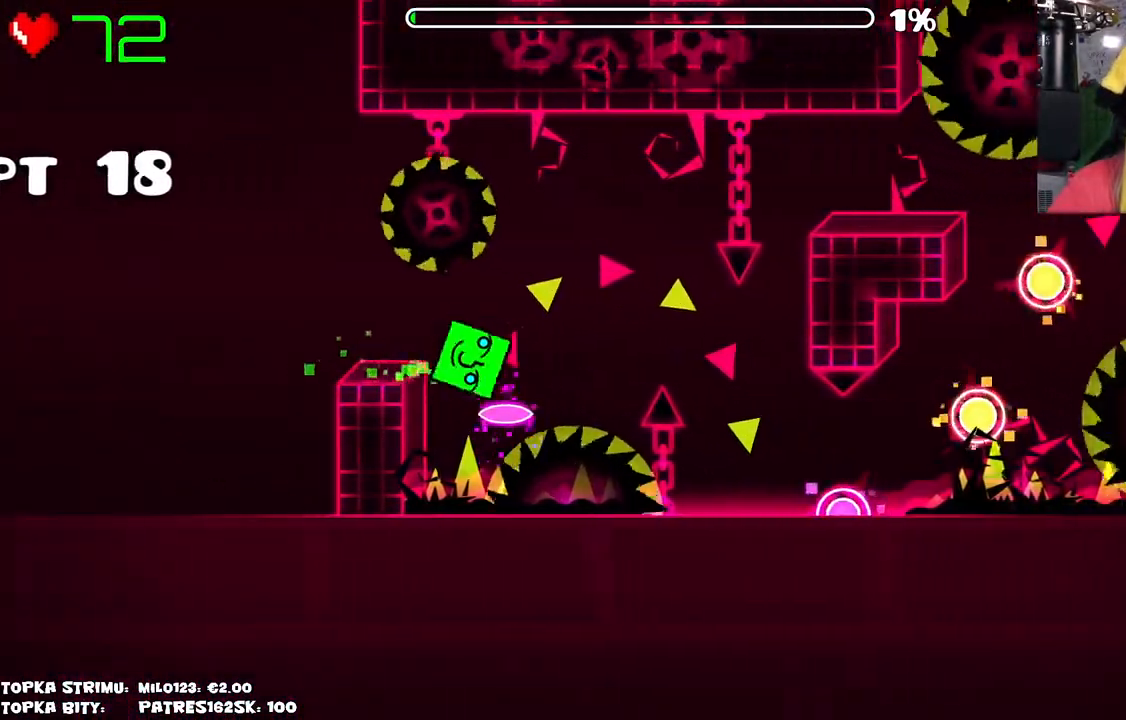
{"keys": [], "mouse": [], "events": []}
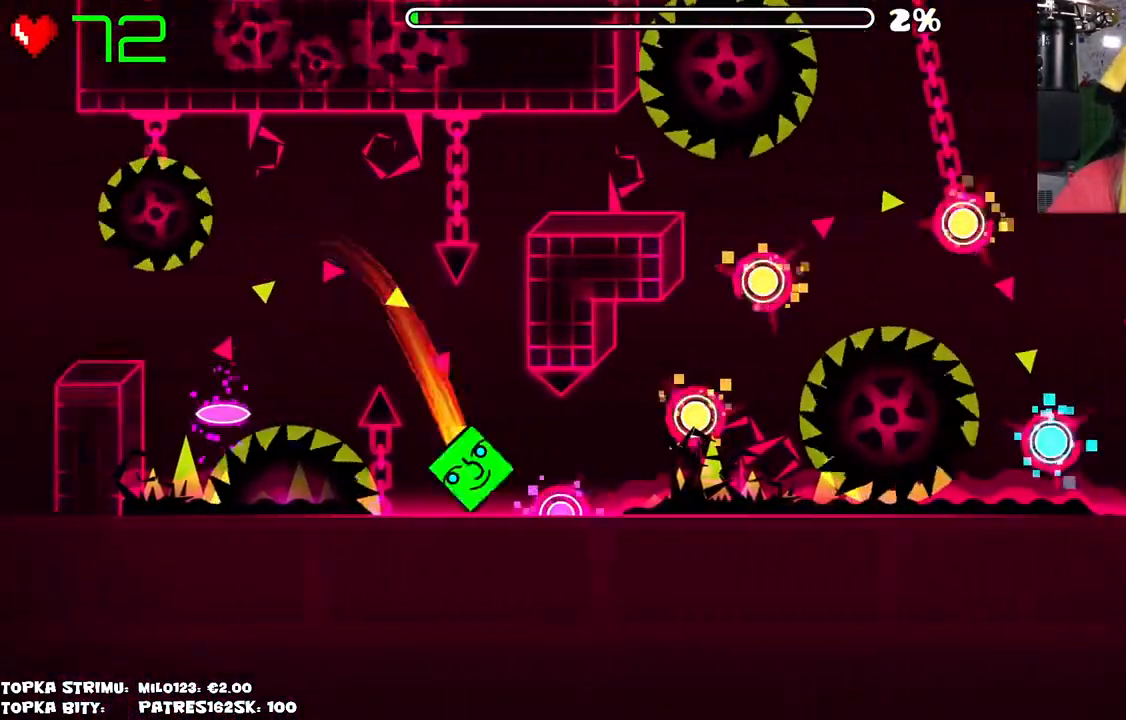
{"keys": [], "mouse": [], "events": [[350, "mouse_left", "down"], [434, "mouse_left", "up"]]}
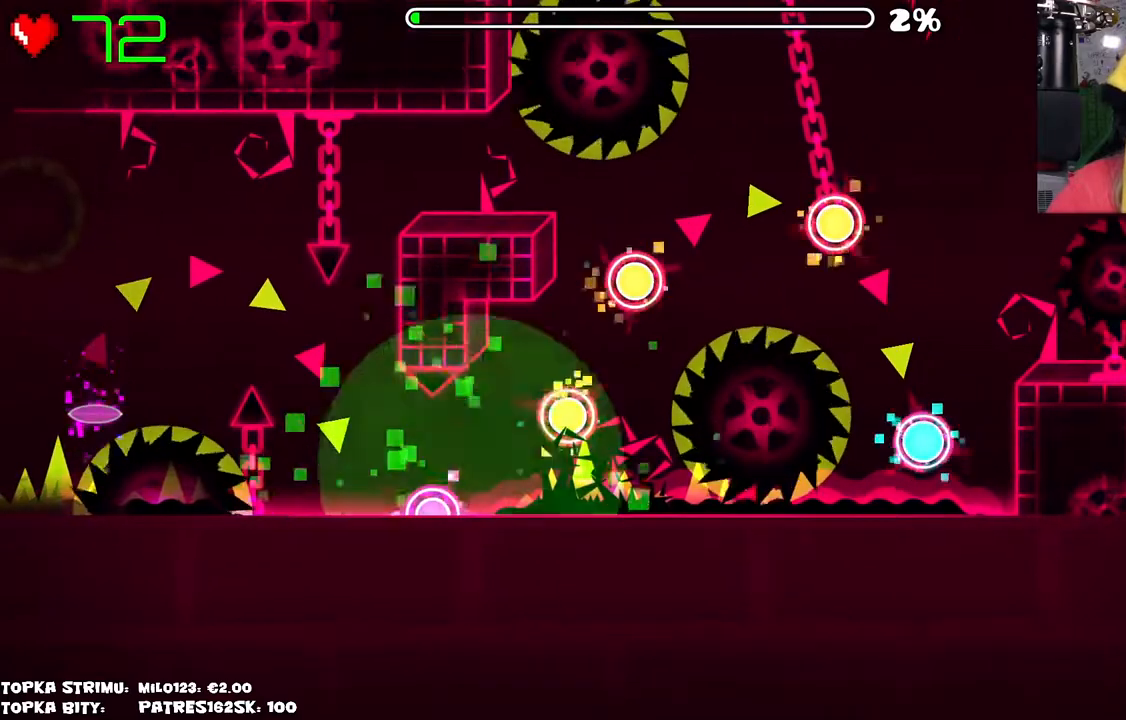
{"keys": [], "mouse": [], "events": [[34, "mouse_left", "down"], [84, "mouse_left", "up"]]}
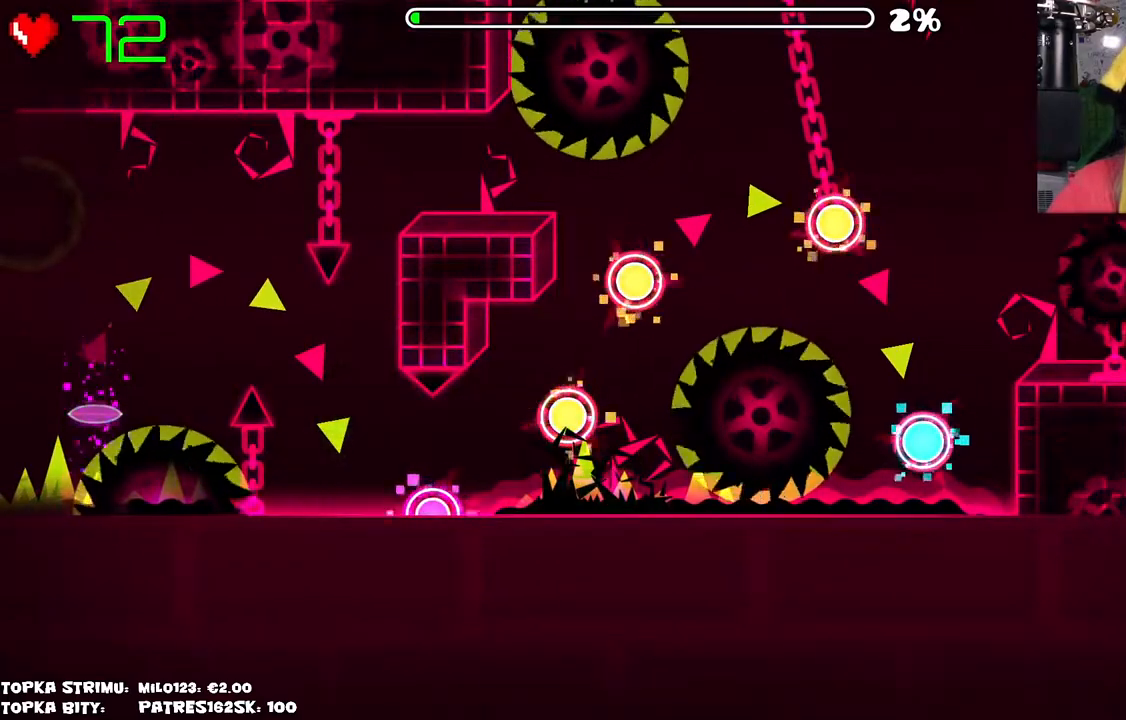
{"keys": [], "mouse": [], "events": []}
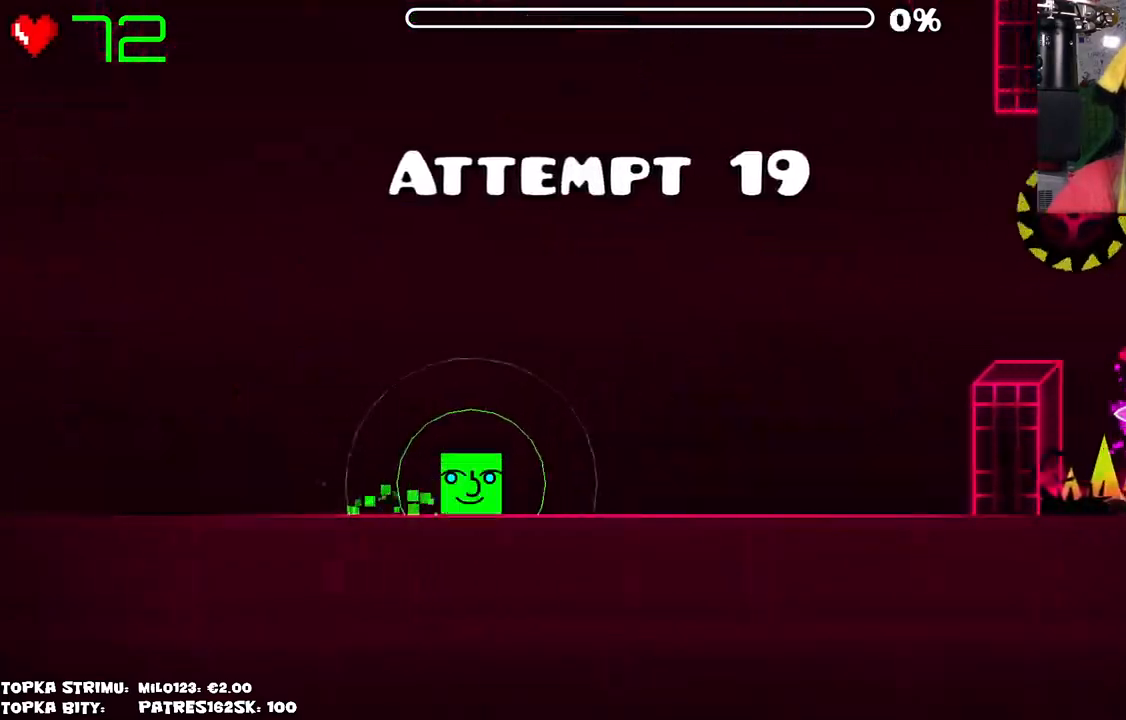
{"keys": [], "mouse": [], "events": []}
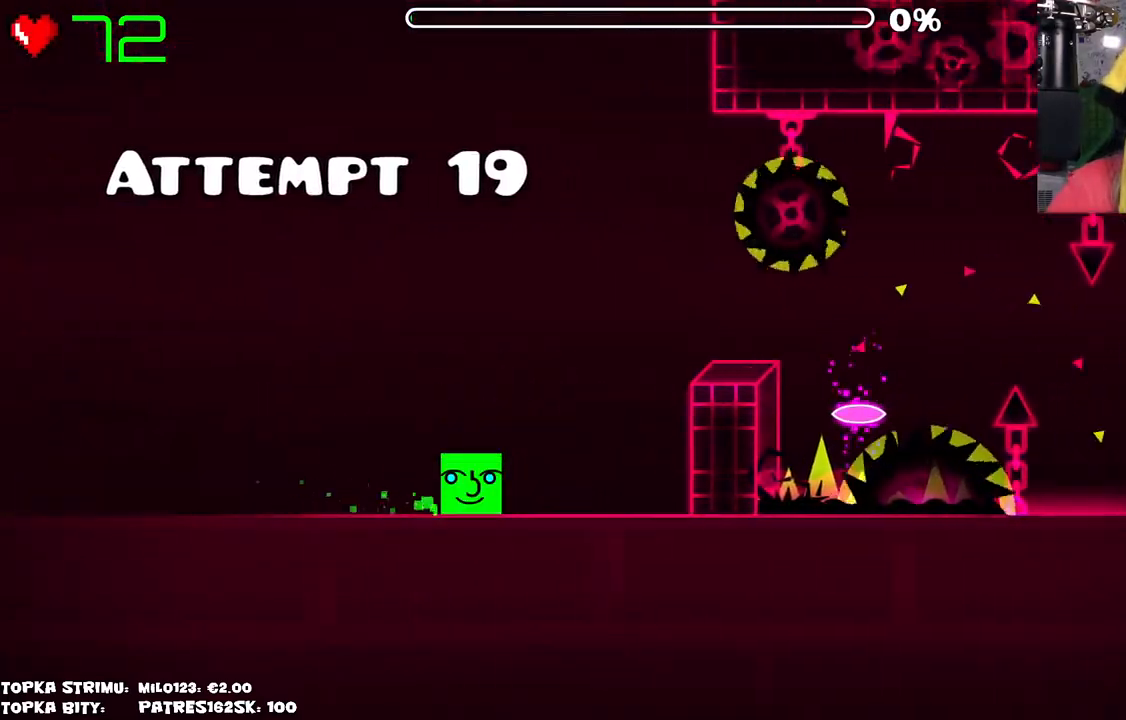
{"keys": [], "mouse": [], "events": []}
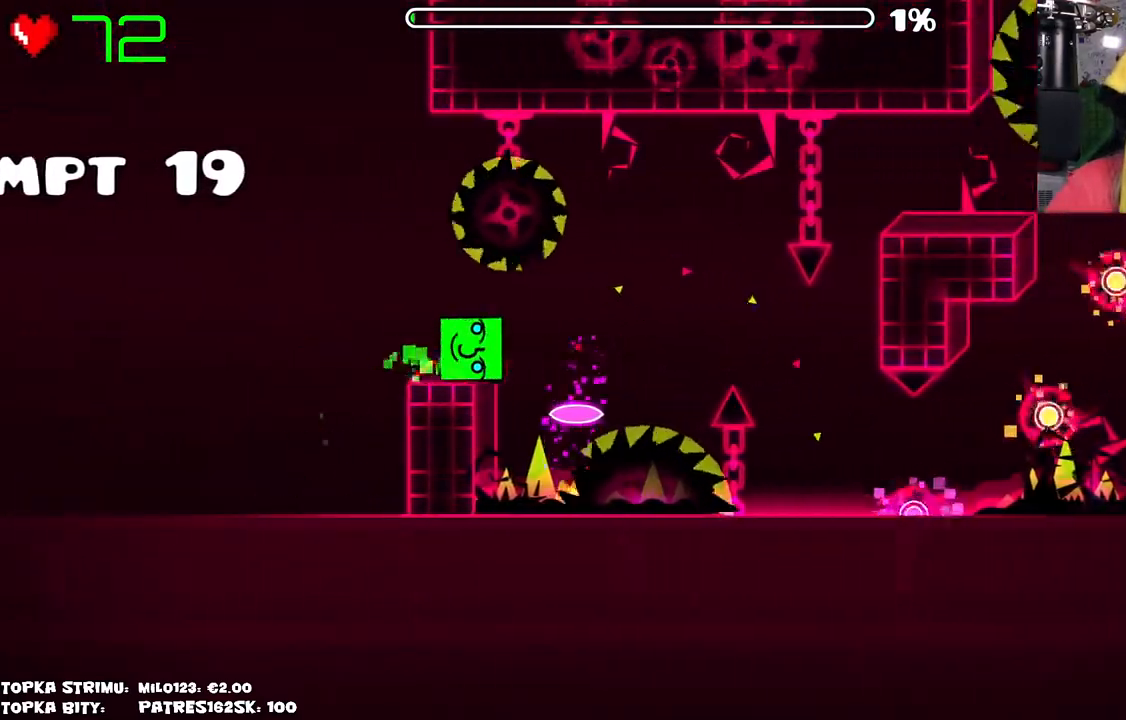
{"keys": [], "mouse": [], "events": []}
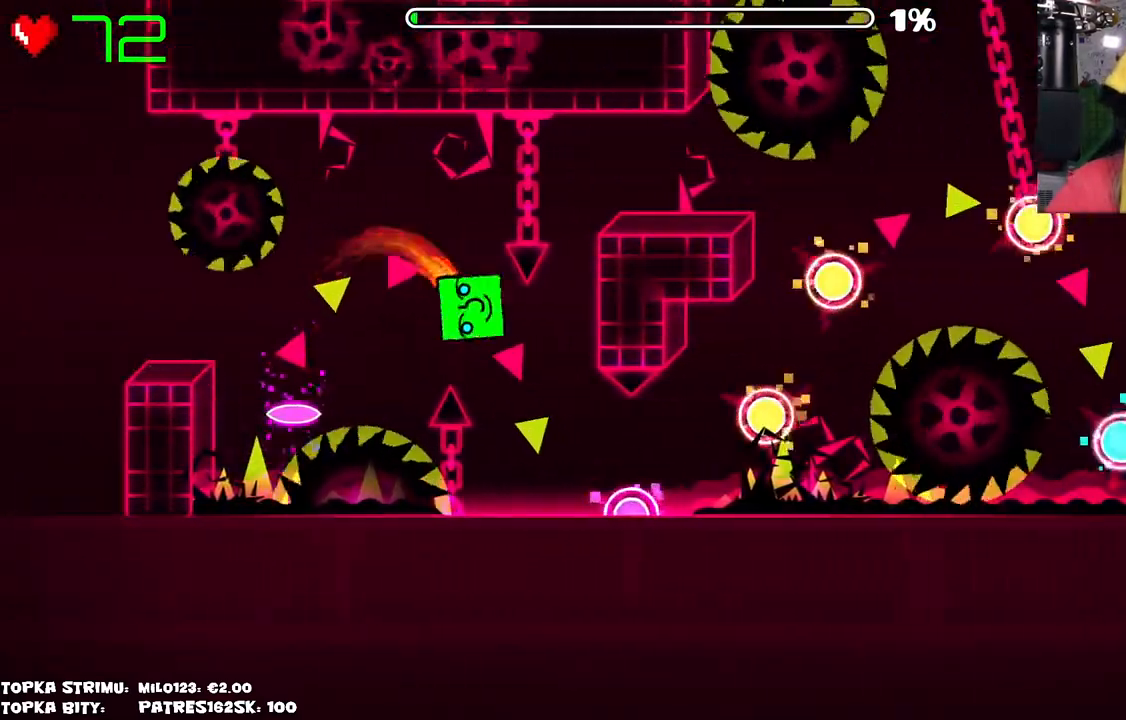
{"keys": [], "mouse": [], "events": [[434, "mouse_left", "down"], [484, "mouse_left", "up"]]}
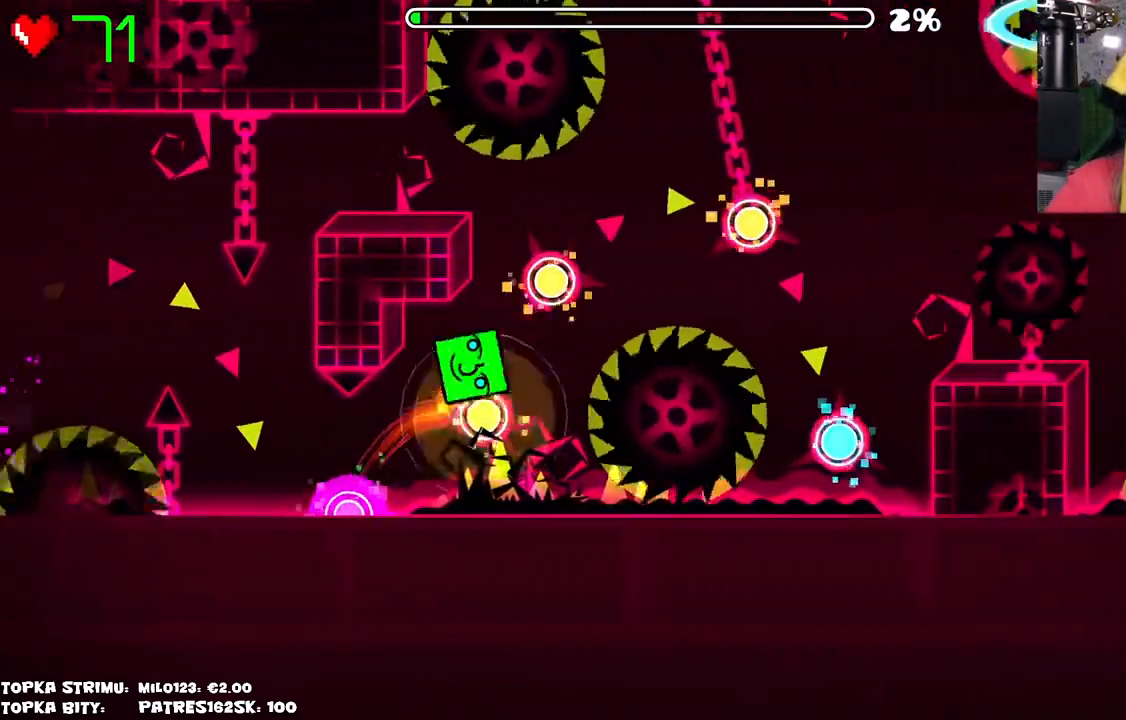
{"keys": [], "mouse": [], "events": [[117, "mouse_left", "down"], [167, "mouse_left", "up"], [267, "mouse_left", "down"], [350, "mouse_left", "up"]]}
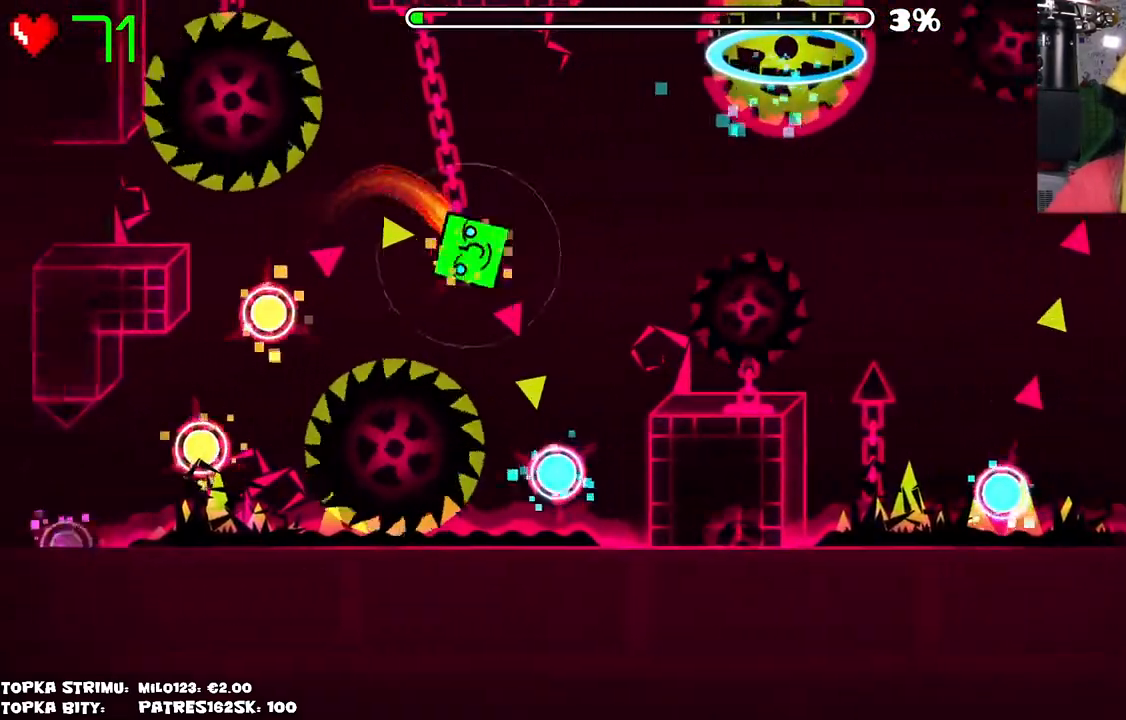
{"keys": [], "mouse": [], "events": [[234, "mouse_left", "down"], [467, "mouse_left", "up"]]}
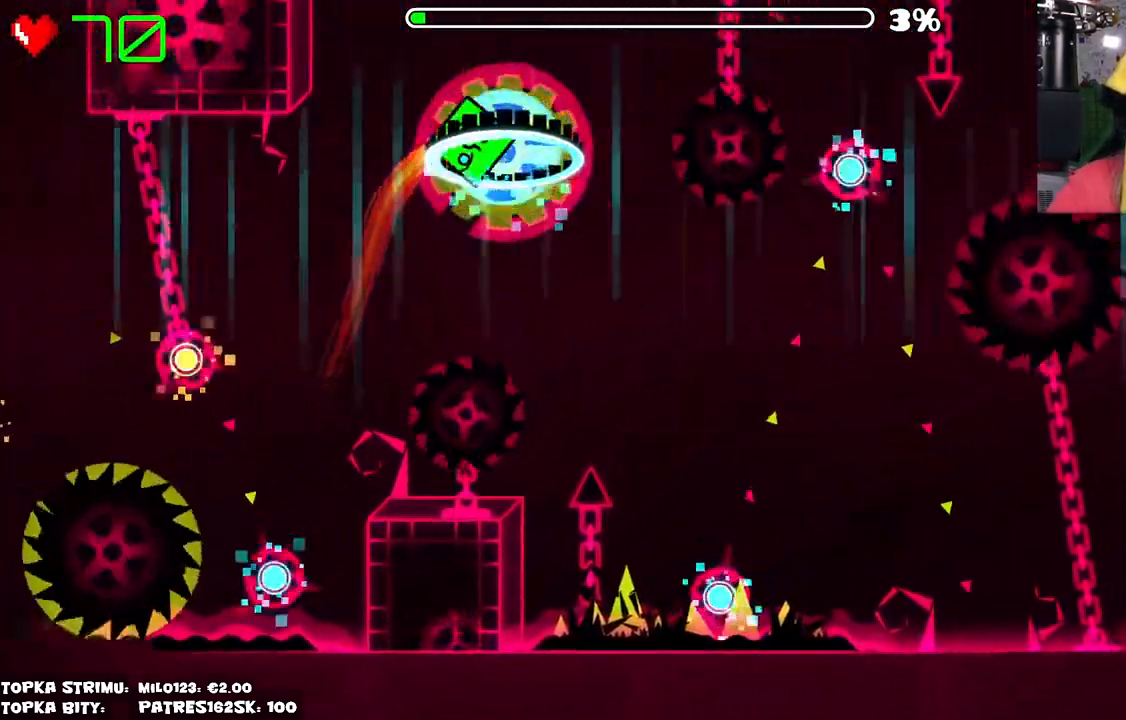
{"keys": [], "mouse": ["left"], "events": [[334, "mouse_left", "down"]]}
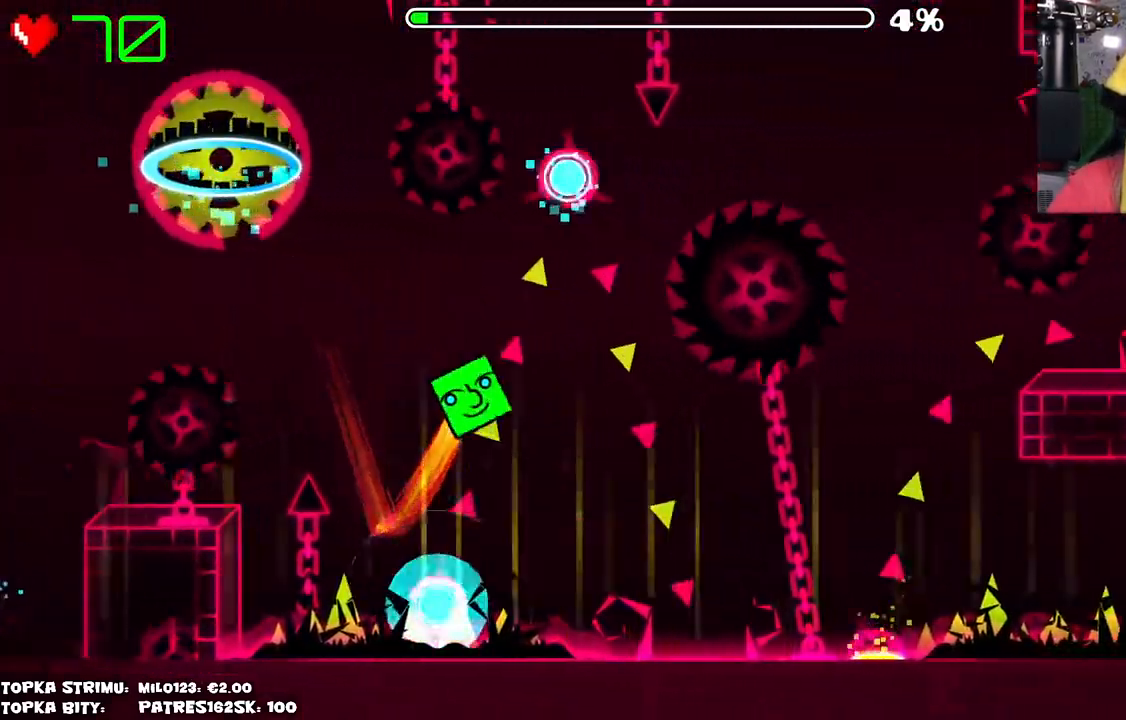
{"keys": [], "mouse": [], "events": [[134, "mouse_left", "up"]]}
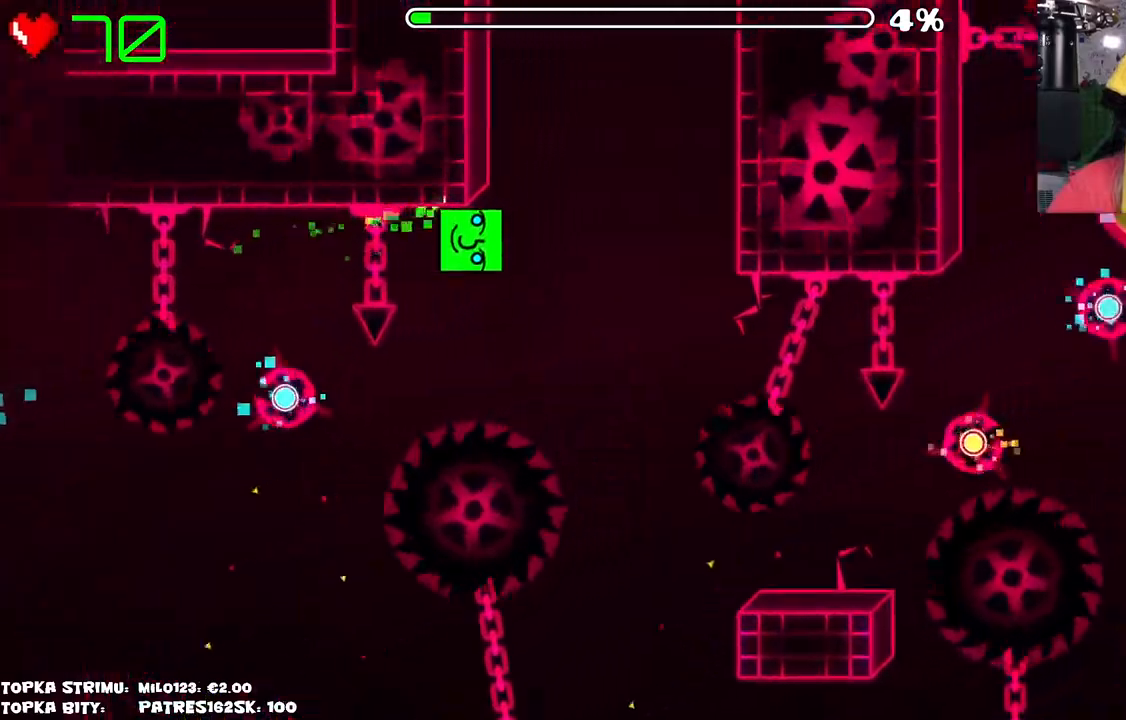
{"keys": [], "mouse": [], "events": [[234, "mouse_left", "down"], [284, "mouse_left", "up"]]}
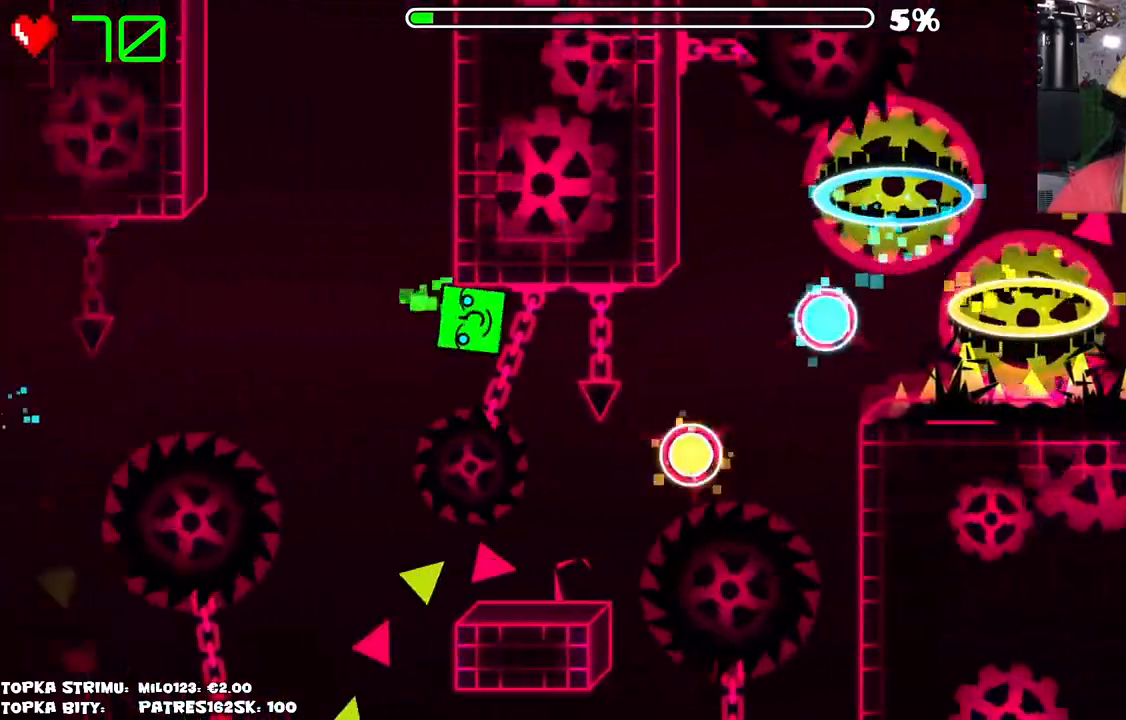
{"keys": [], "mouse": [], "events": []}
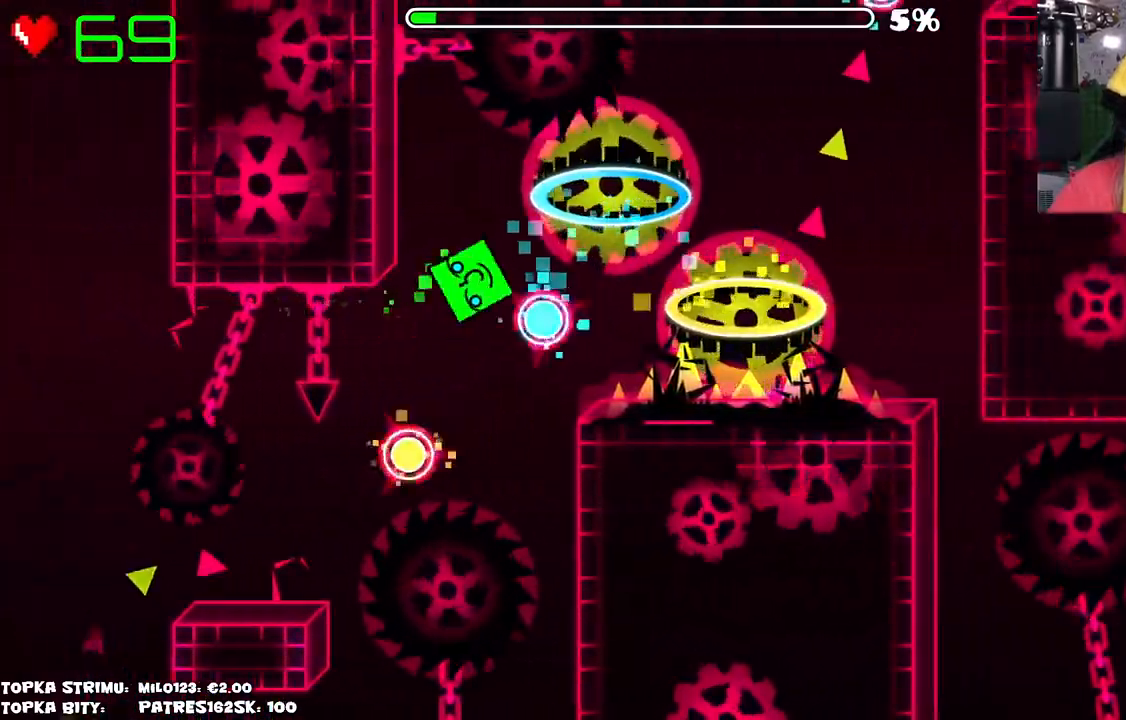
{"keys": [], "mouse": [], "events": []}